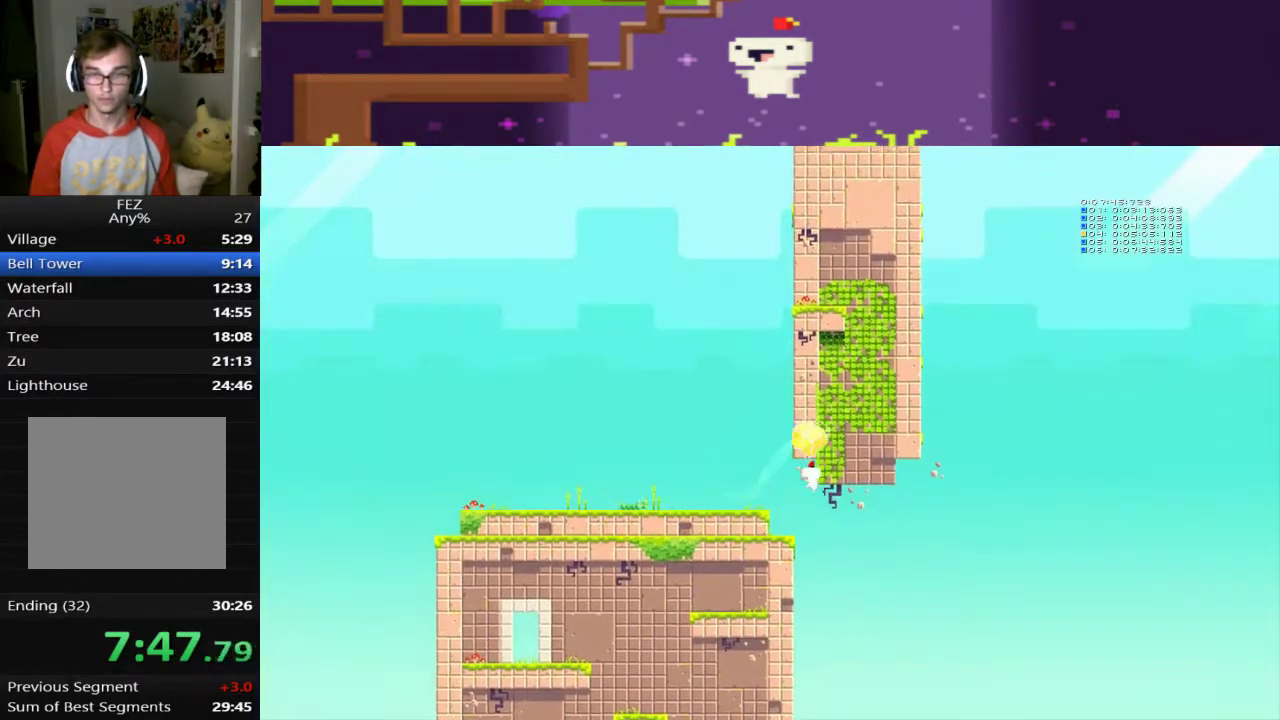
Gameplay with a controller (PlayStation layout); each line is a JSON object with the inputs held at the frame after it. "events" lists button and stick changes between this image and that frame as [ms after this image, input, new state], when the widget could be followed in between. This document gives stick clicks only as held states, not as events. Not read: R3 right_stick.
{"buttons": ["DPAD_UP", "DPAD_RIGHT"], "left_stick": "center", "events": [[80, "CROSS", "up"], [200, "R1", "down"], [360, "R1", "up"]]}
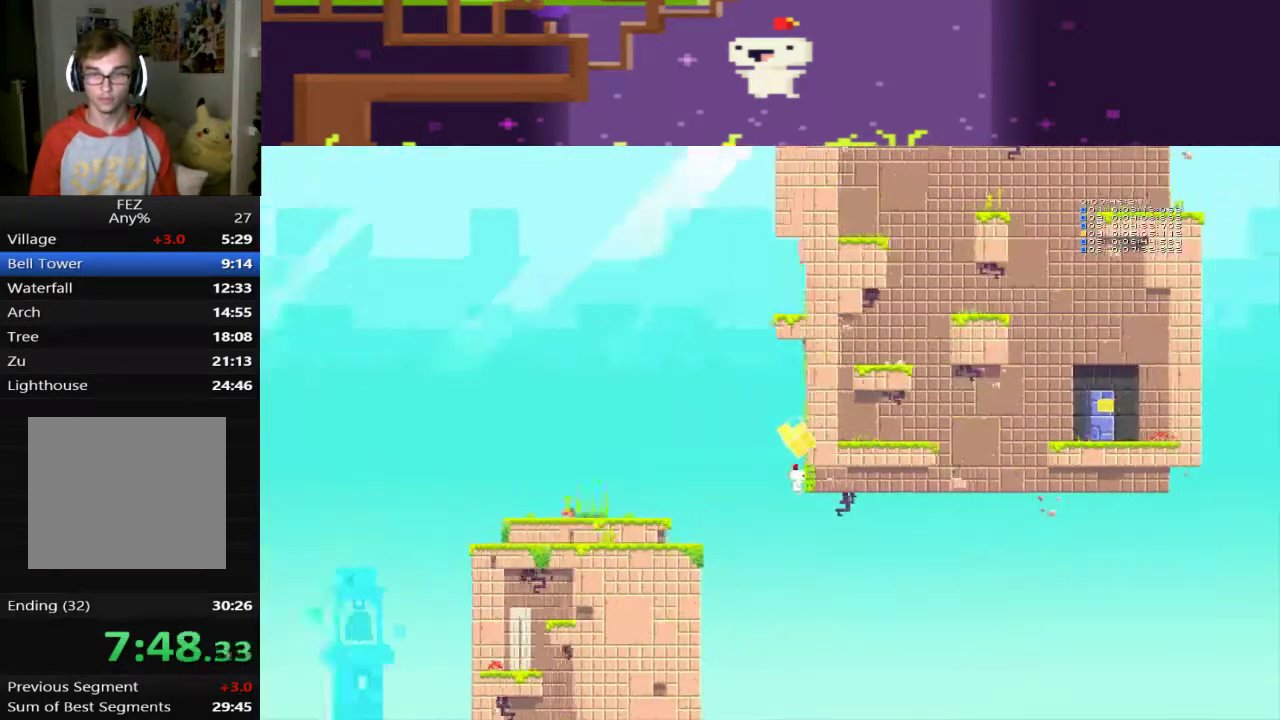
{"buttons": ["CROSS", "DPAD_UP", "DPAD_RIGHT"], "left_stick": "center", "events": [[280, "CROSS", "down"]]}
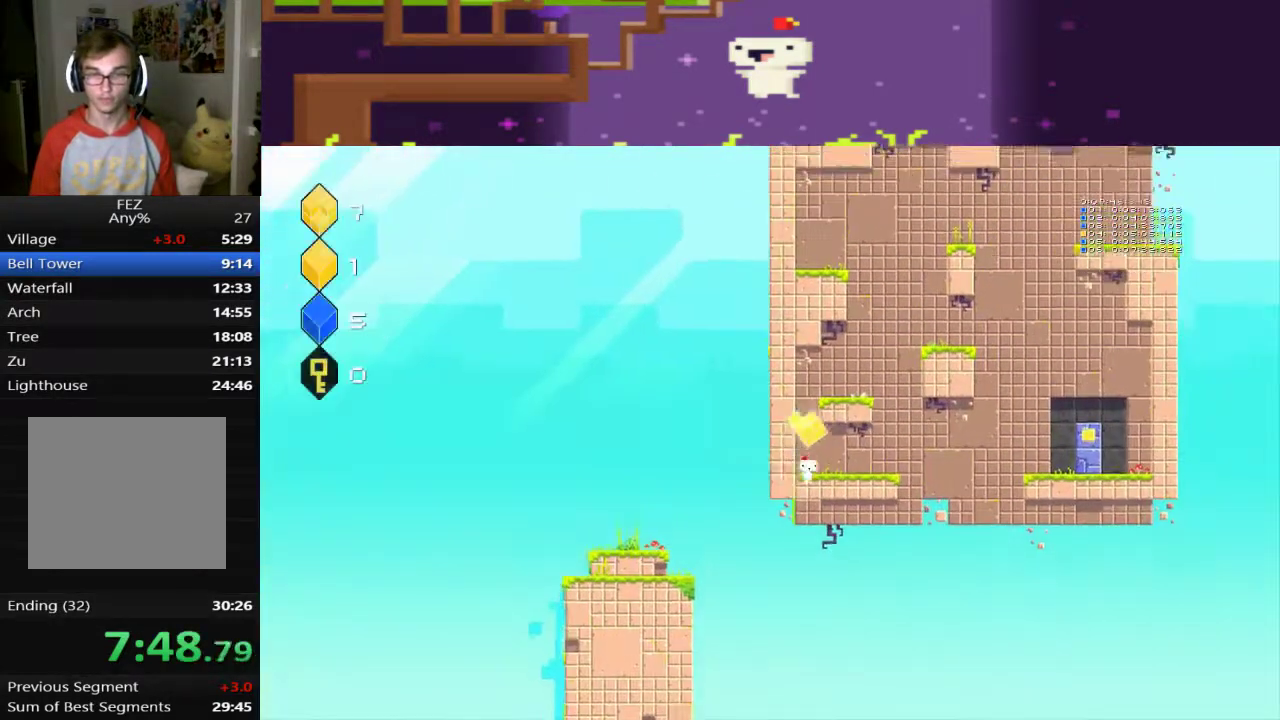
{"buttons": ["DPAD_LEFT"], "left_stick": "center", "events": [[80, "CROSS", "up"], [120, "DPAD_RIGHT", "up"], [320, "CROSS", "down"], [400, "CROSS", "up"], [400, "DPAD_UP", "up"], [520, "DPAD_LEFT", "down"]]}
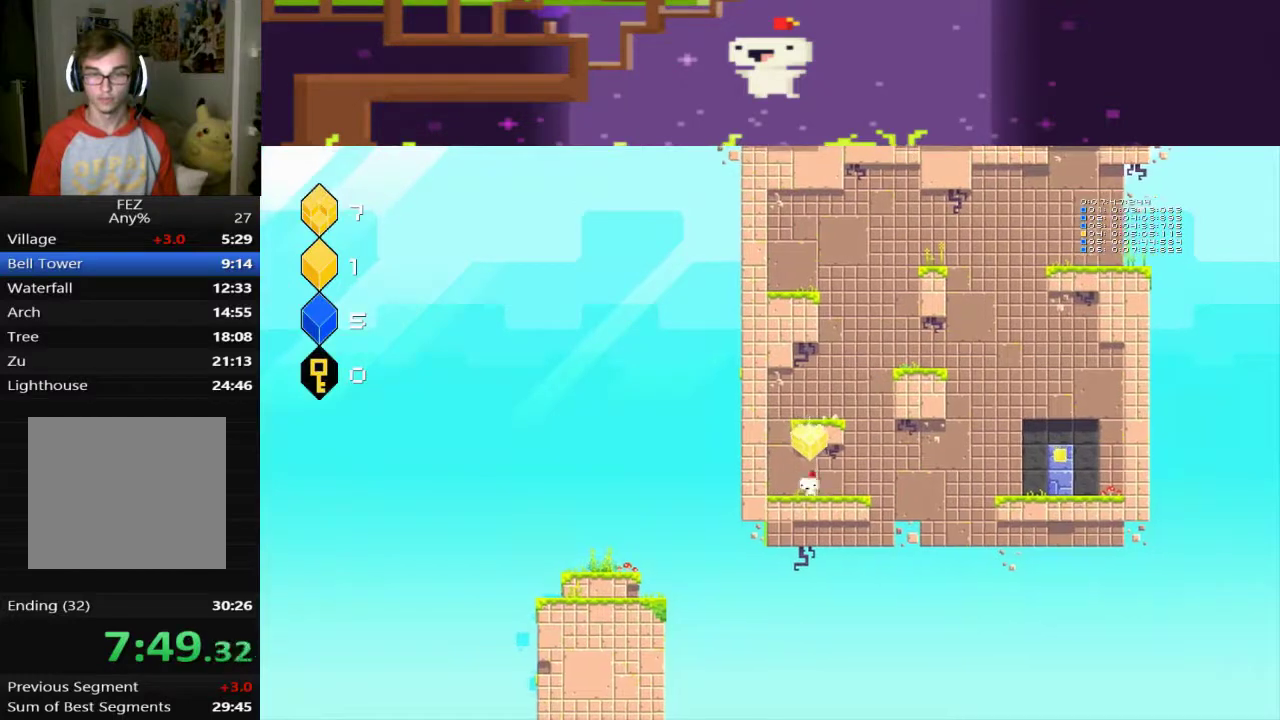
{"buttons": ["CROSS", "L1", "DPAD_LEFT"], "left_stick": "center", "events": [[280, "CROSS", "down"], [320, "L1", "down"]]}
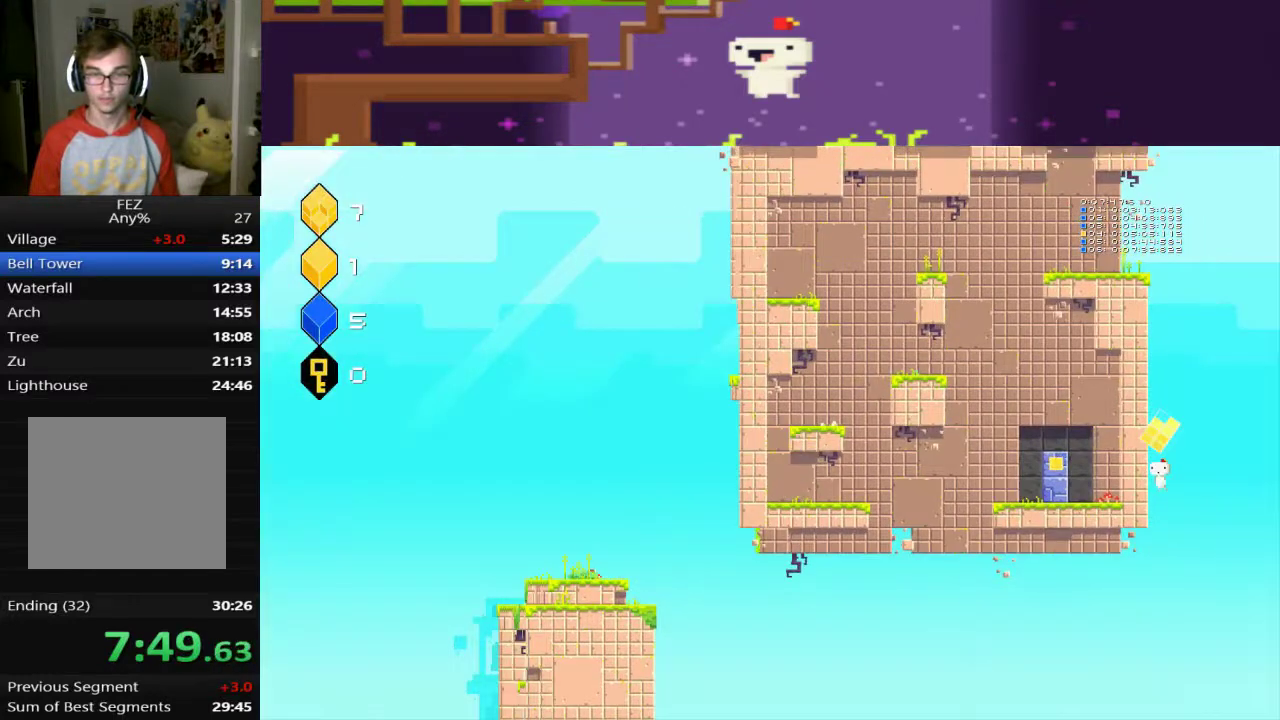
{"buttons": ["CROSS", "DPAD_LEFT"], "left_stick": "center", "events": [[200, "L1", "up"]]}
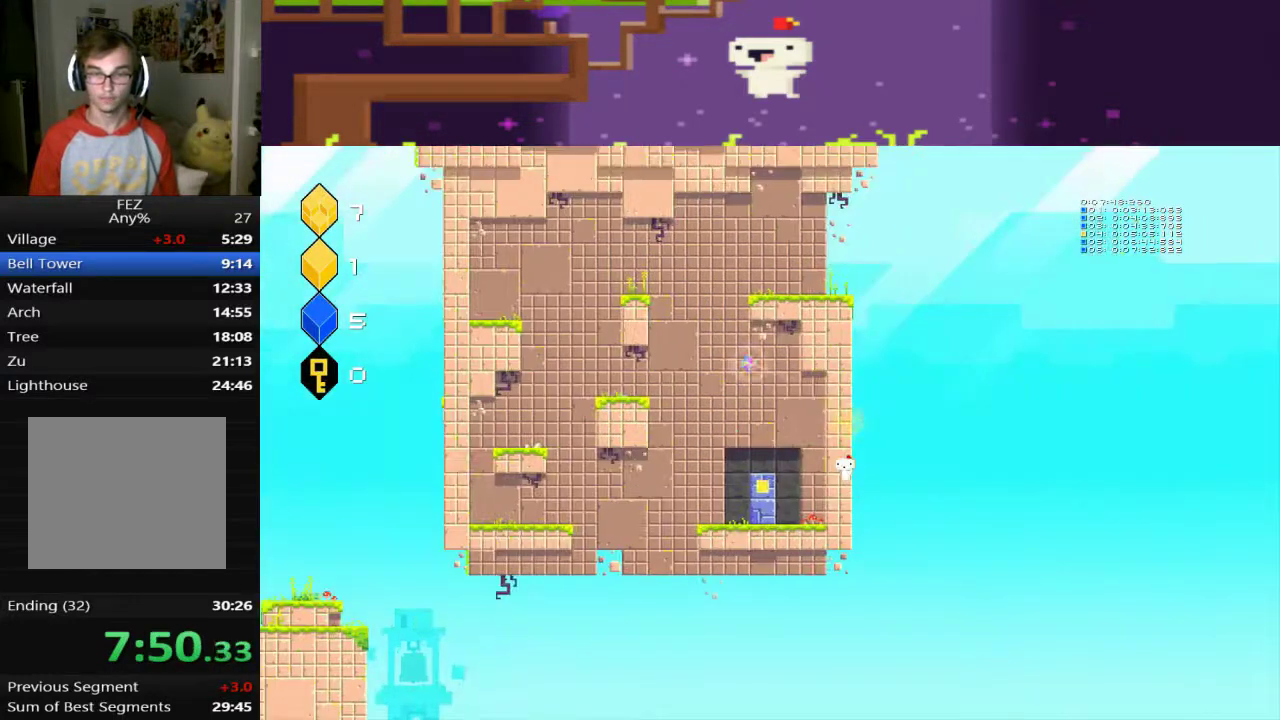
{"buttons": [], "left_stick": "center", "events": [[360, "CROSS", "up"], [360, "DPAD_LEFT", "up"]]}
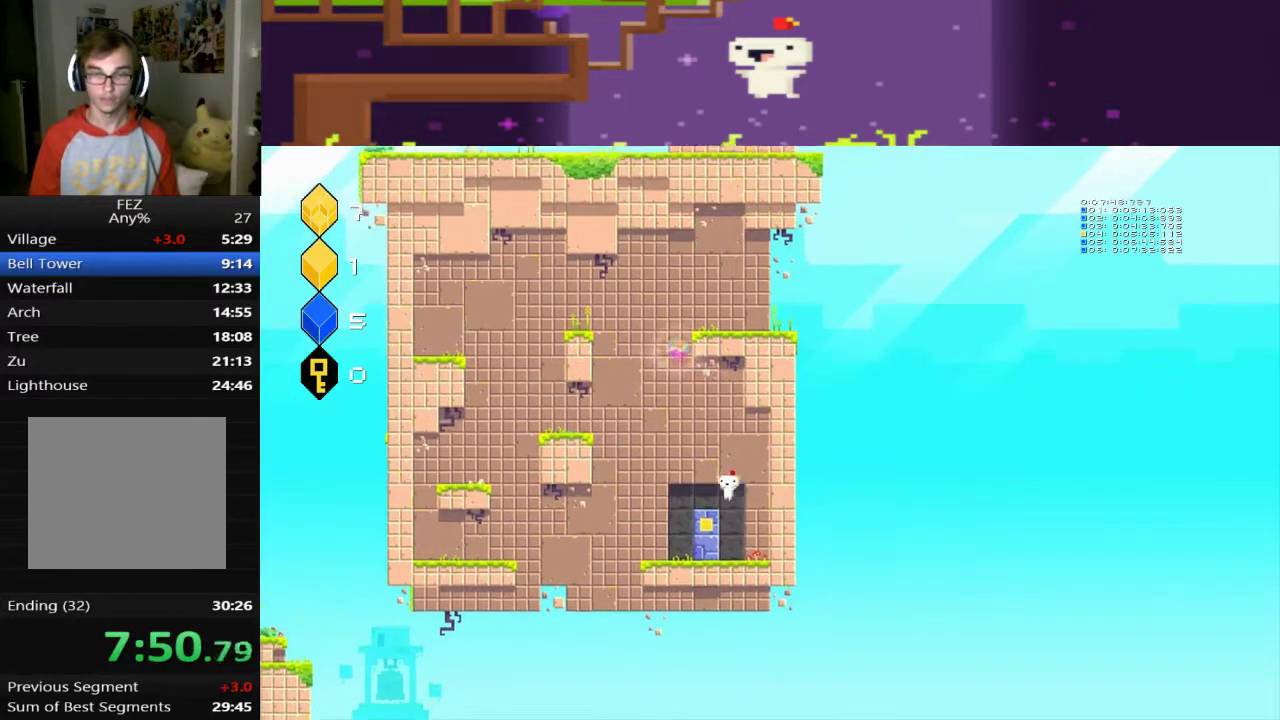
{"buttons": ["DPAD_RIGHT"], "left_stick": "center", "events": [[120, "DPAD_RIGHT", "down"]]}
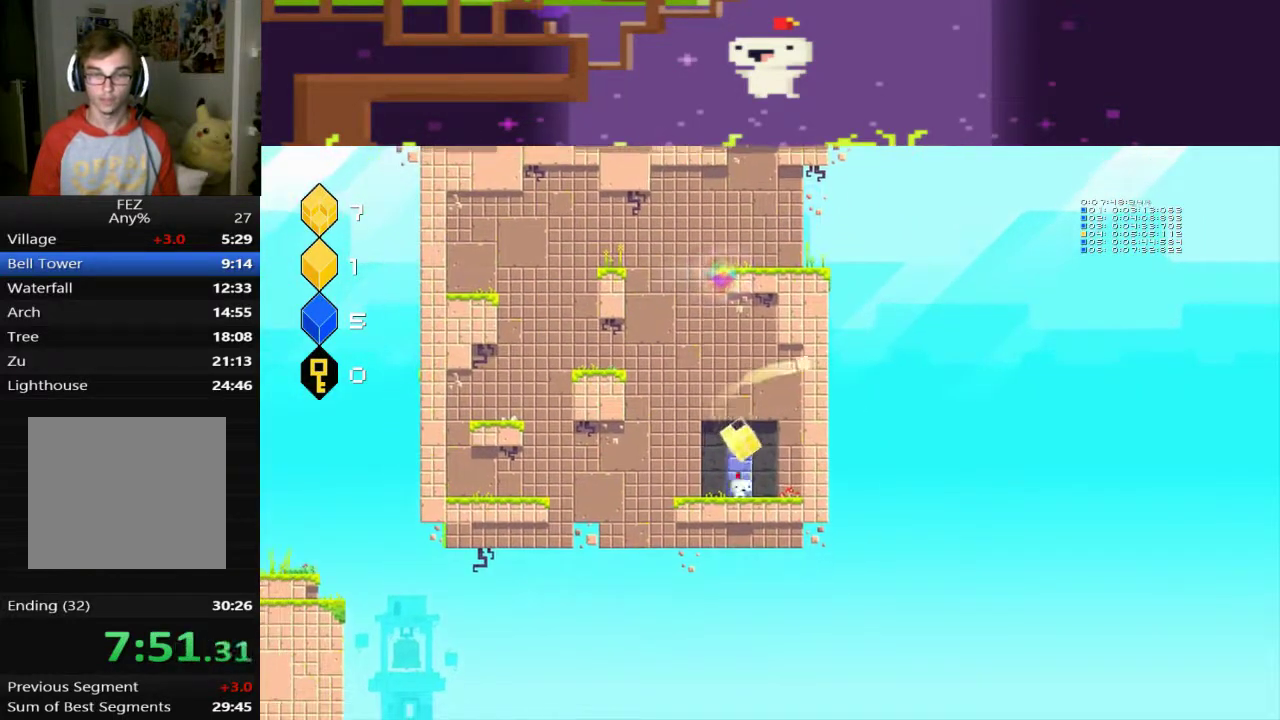
{"buttons": ["CROSS", "L1", "DPAD_RIGHT"], "left_stick": "center", "events": [[240, "CROSS", "down"], [360, "R1", "down"], [480, "L1", "down"], [480, "R1", "up"]]}
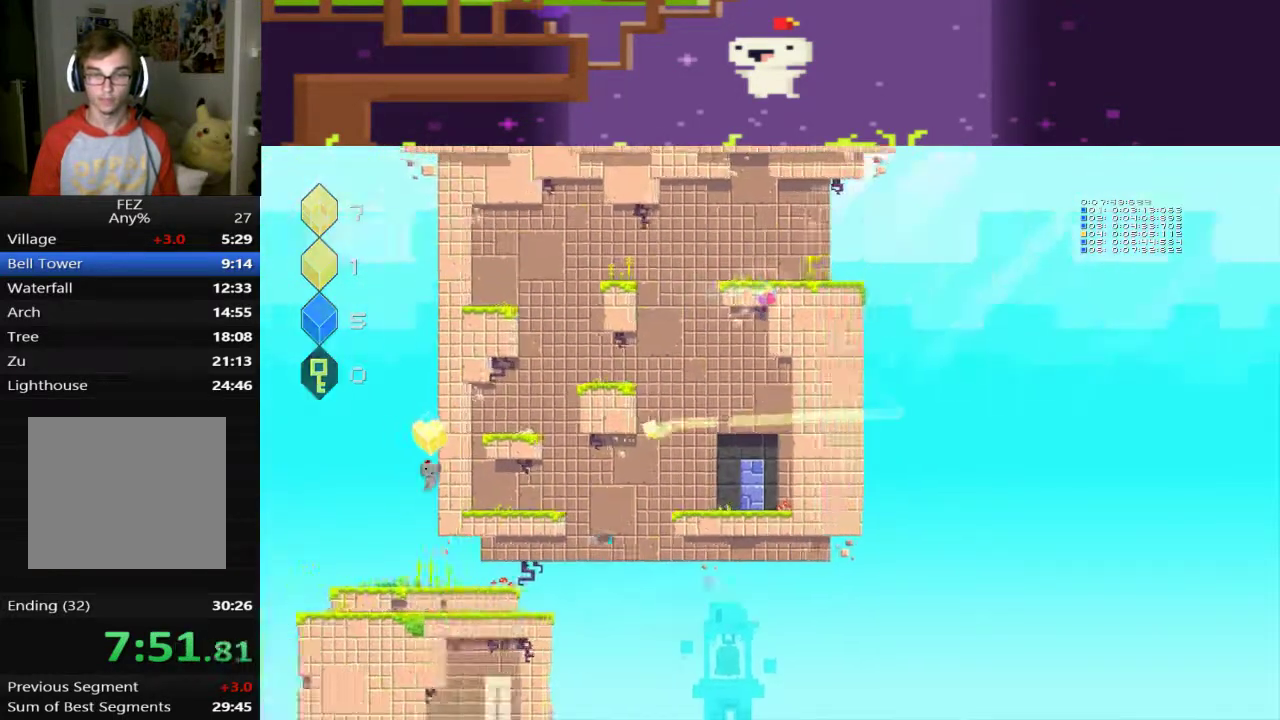
{"buttons": ["CROSS", "DPAD_RIGHT"], "left_stick": "center", "events": [[120, "L1", "up"]]}
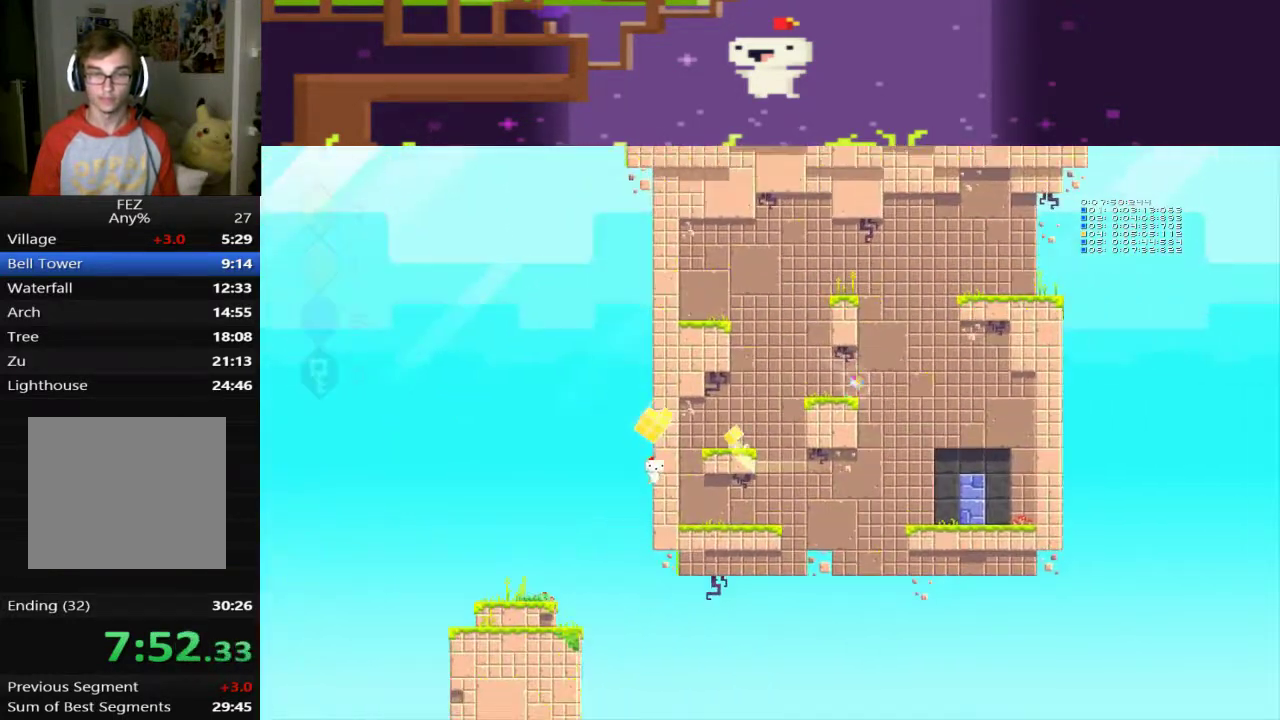
{"buttons": ["DPAD_UP", "DPAD_RIGHT"], "left_stick": "center", "events": [[80, "CROSS", "up"], [360, "CROSS", "down"], [360, "DPAD_UP", "down"], [480, "CROSS", "up"]]}
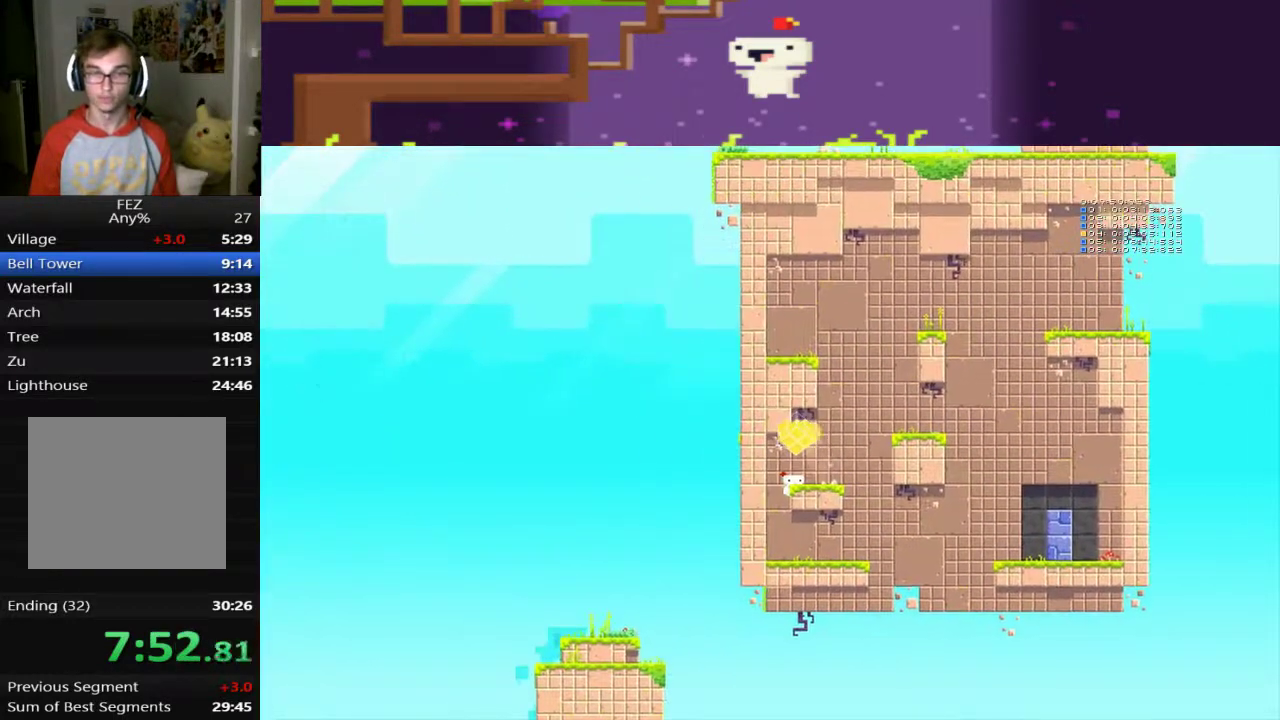
{"buttons": ["DPAD_RIGHT"], "left_stick": "center", "events": [[80, "CROSS", "down"], [160, "CROSS", "up"], [240, "CROSS", "down"], [320, "CROSS", "up"], [400, "DPAD_UP", "up"]]}
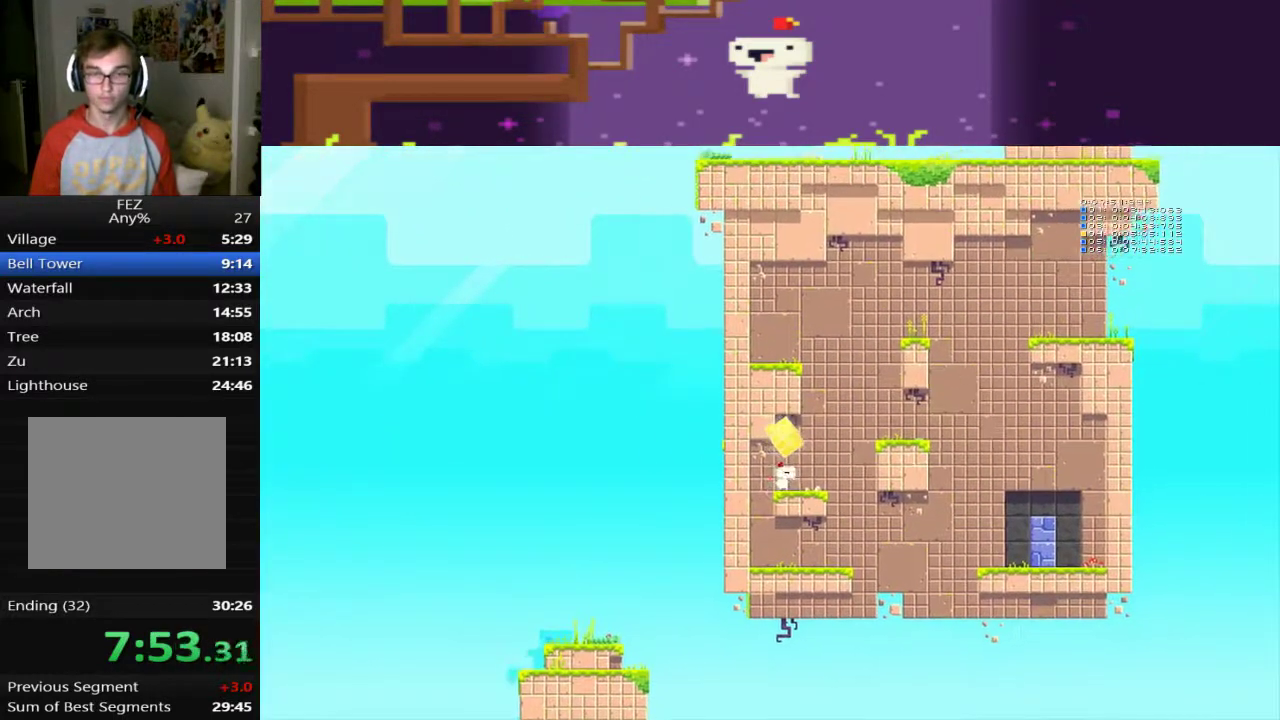
{"buttons": ["DPAD_RIGHT"], "left_stick": "center", "events": []}
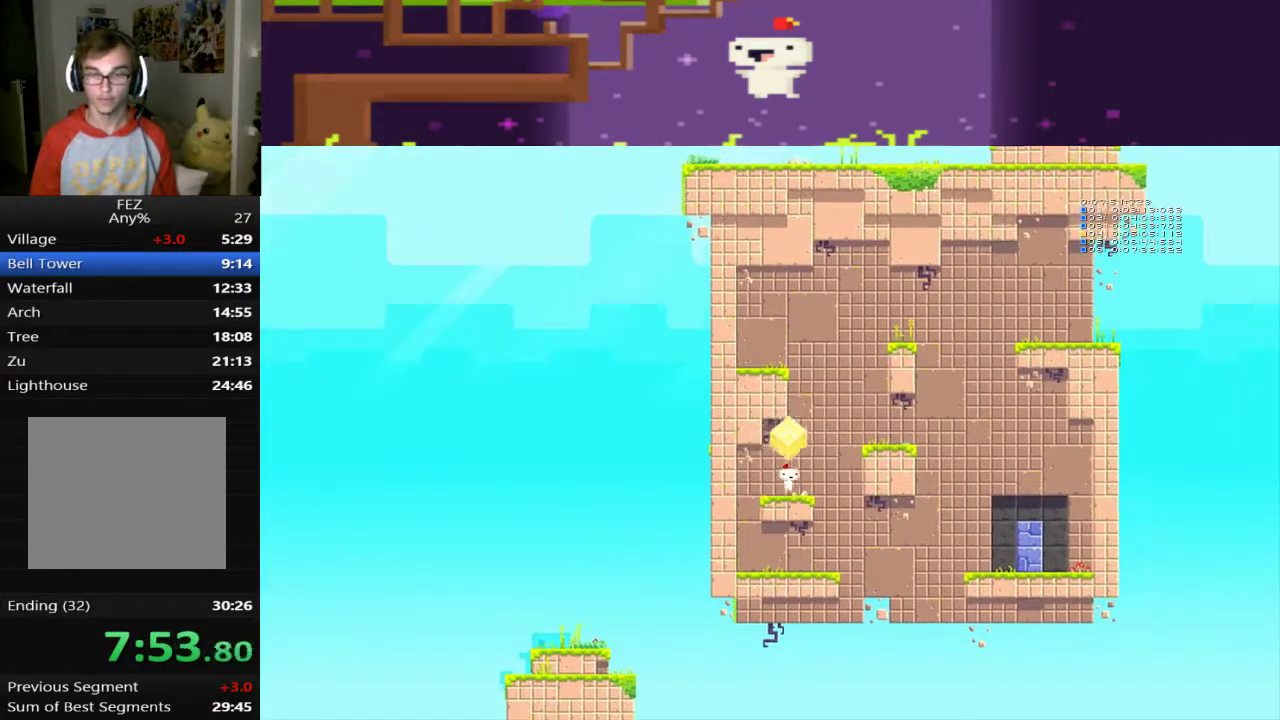
{"buttons": ["CROSS"], "left_stick": "center", "events": [[80, "CROSS", "down"], [400, "DPAD_RIGHT", "up"]]}
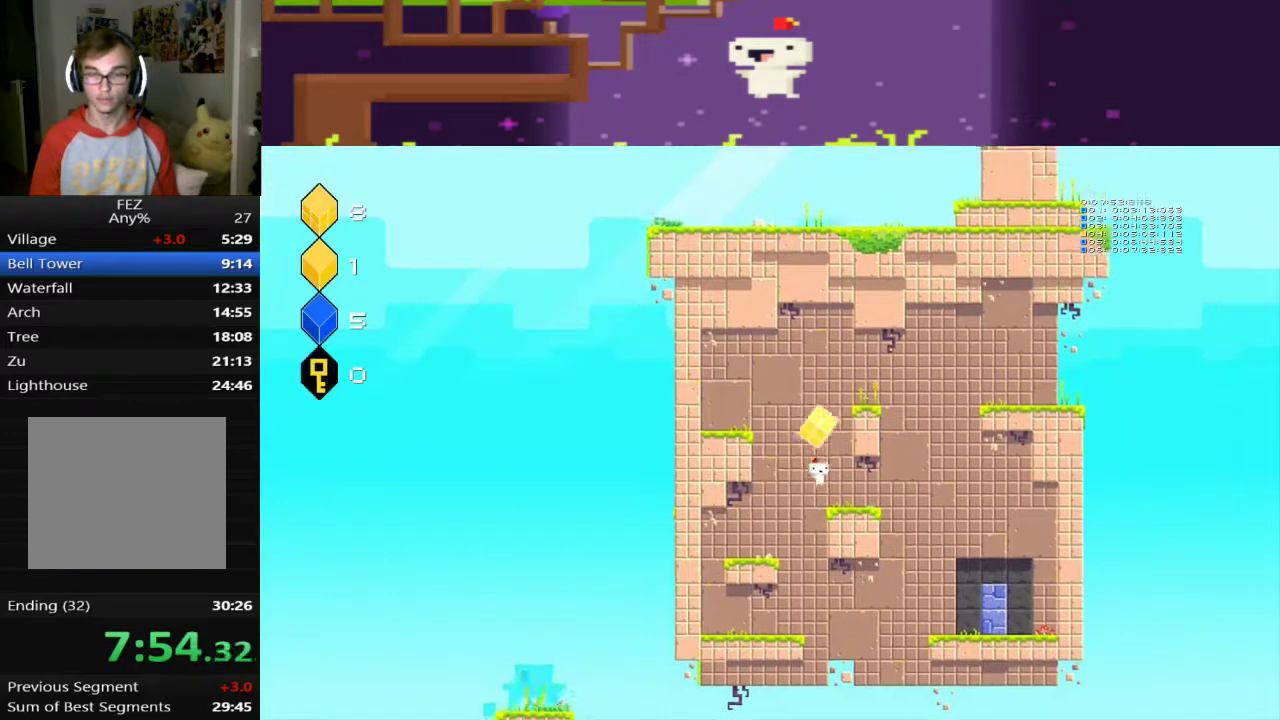
{"buttons": [], "left_stick": "center", "events": [[40, "CROSS", "up"], [120, "DPAD_LEFT", "down"], [440, "DPAD_LEFT", "up"]]}
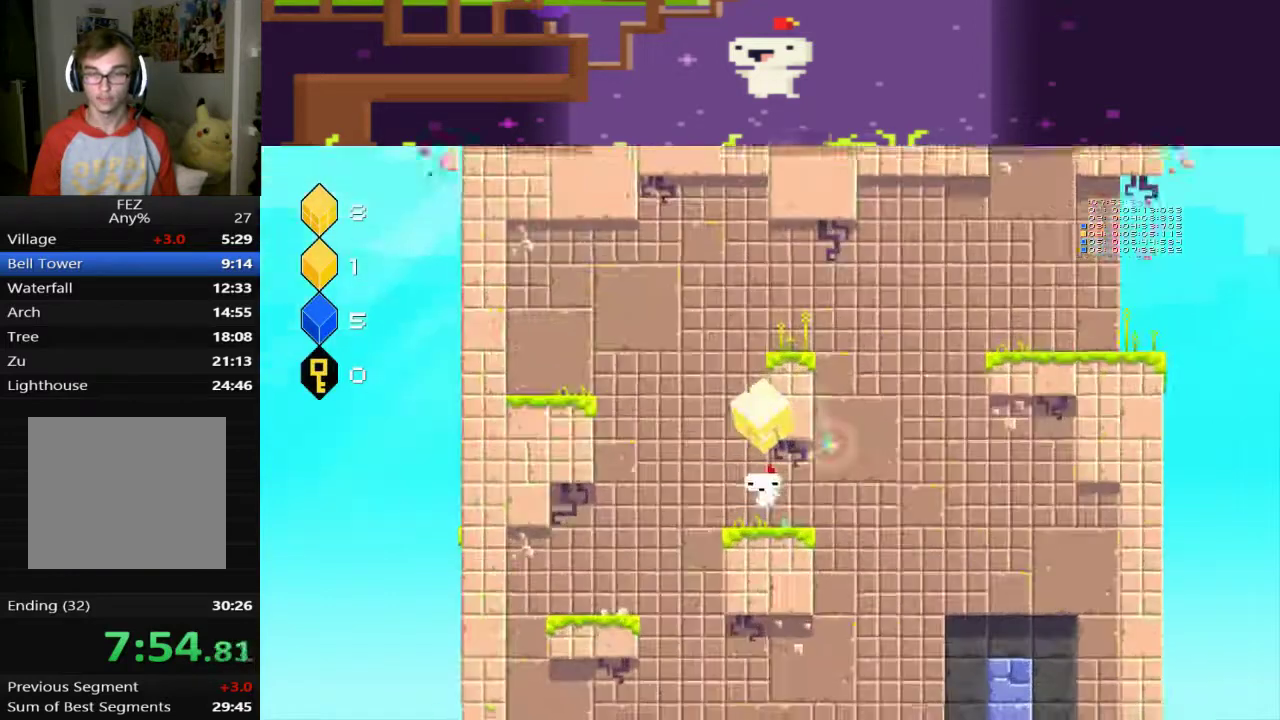
{"buttons": [], "left_stick": "center", "events": []}
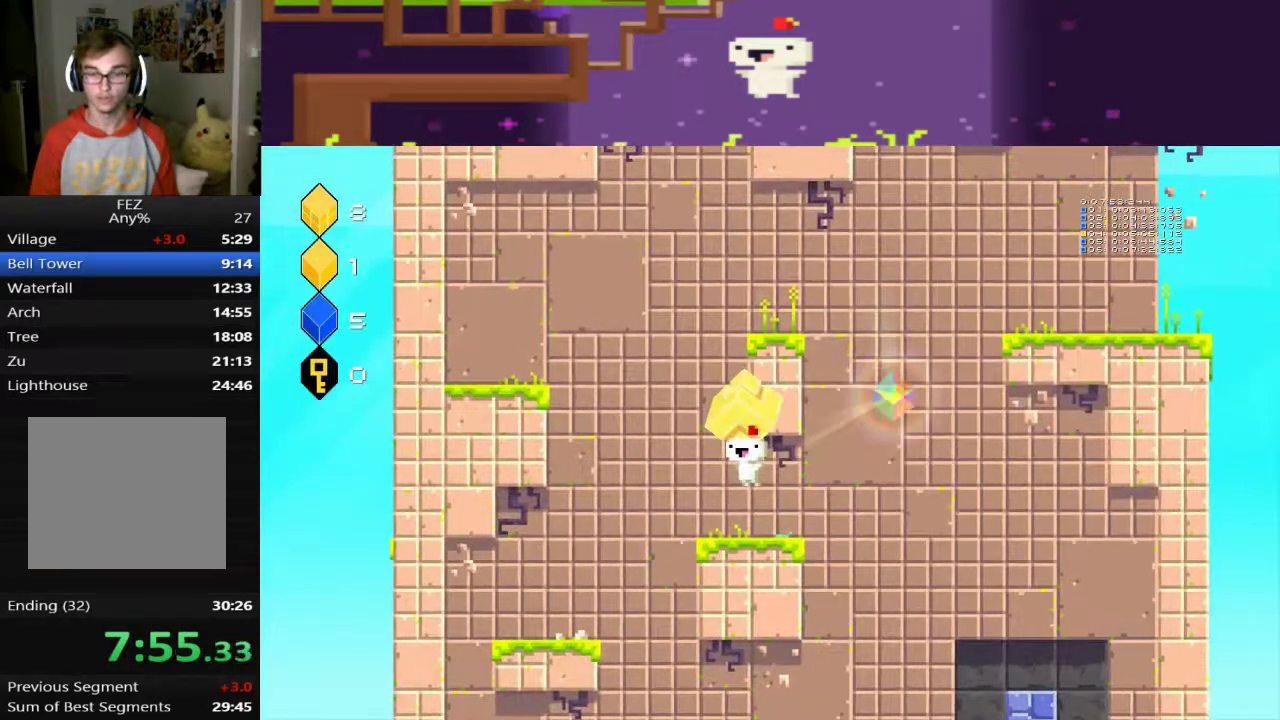
{"buttons": ["CROSS"], "left_stick": "center", "events": [[480, "CROSS", "down"]]}
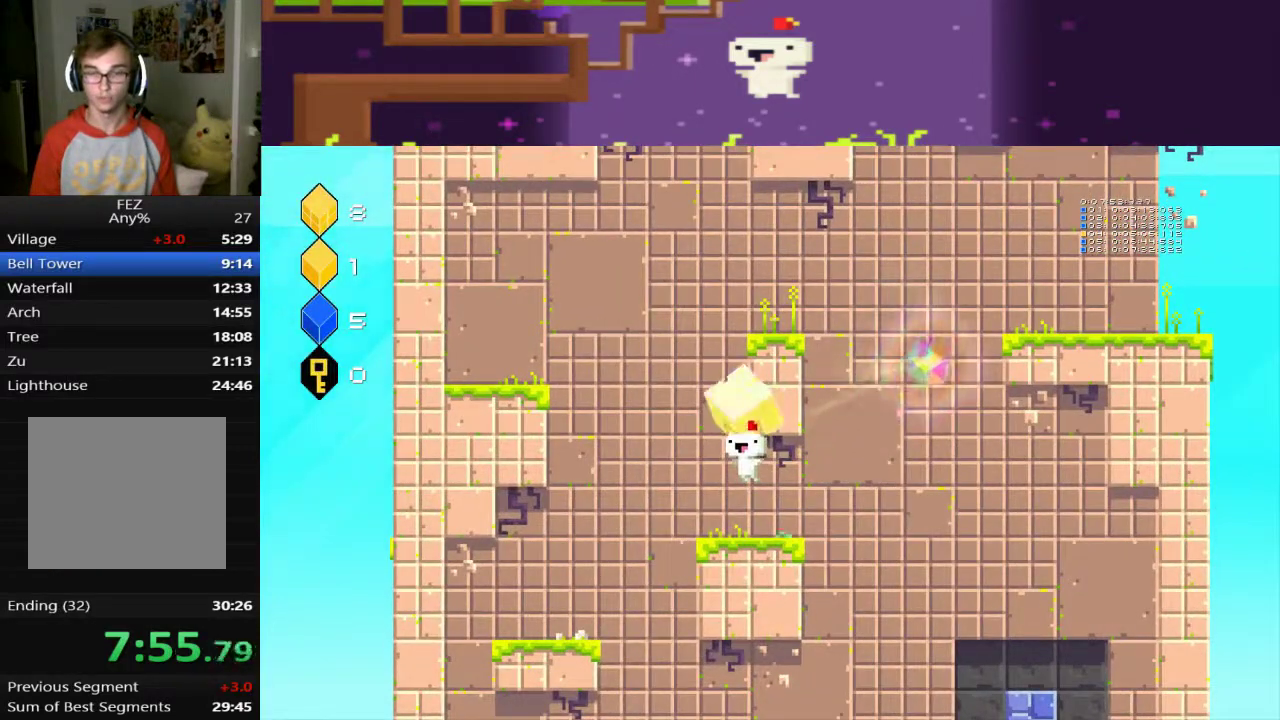
{"buttons": ["CROSS"], "left_stick": "center", "events": [[80, "CROSS", "up"], [200, "CROSS", "down"], [440, "CROSS", "up"], [520, "CROSS", "down"]]}
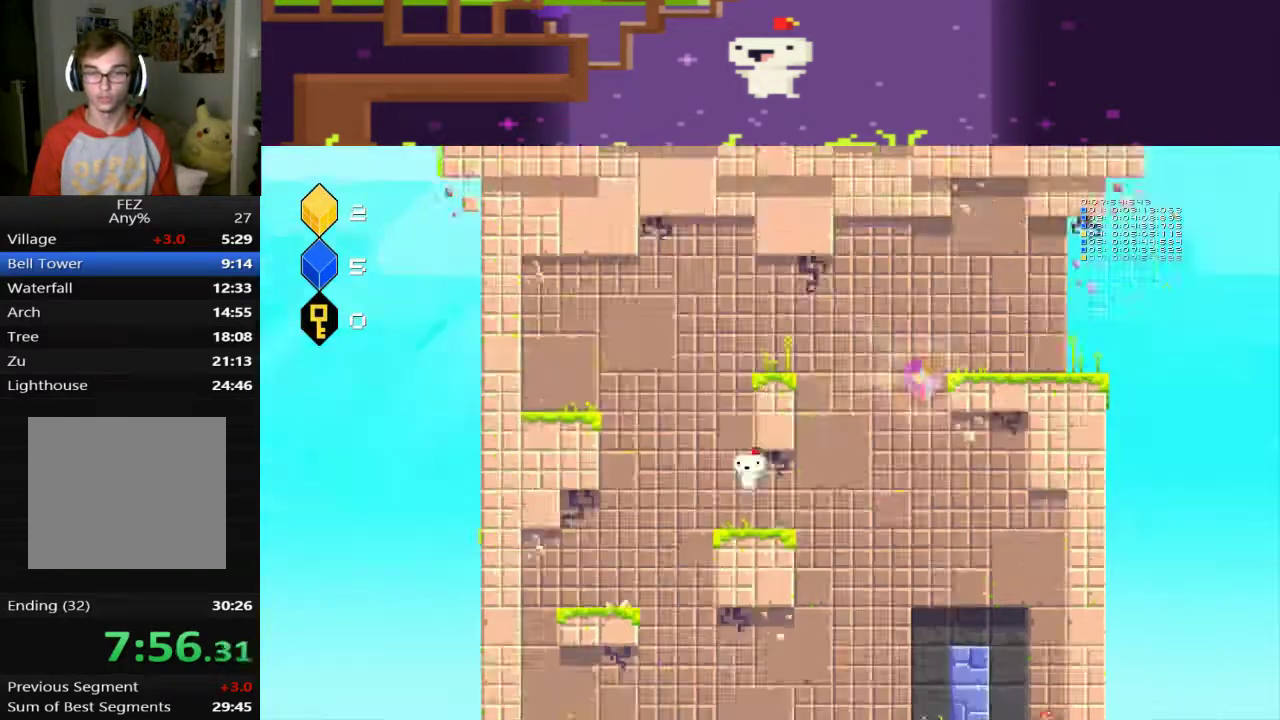
{"buttons": ["DPAD_LEFT"], "left_stick": "center", "events": [[80, "CROSS", "up"], [360, "DPAD_LEFT", "down"]]}
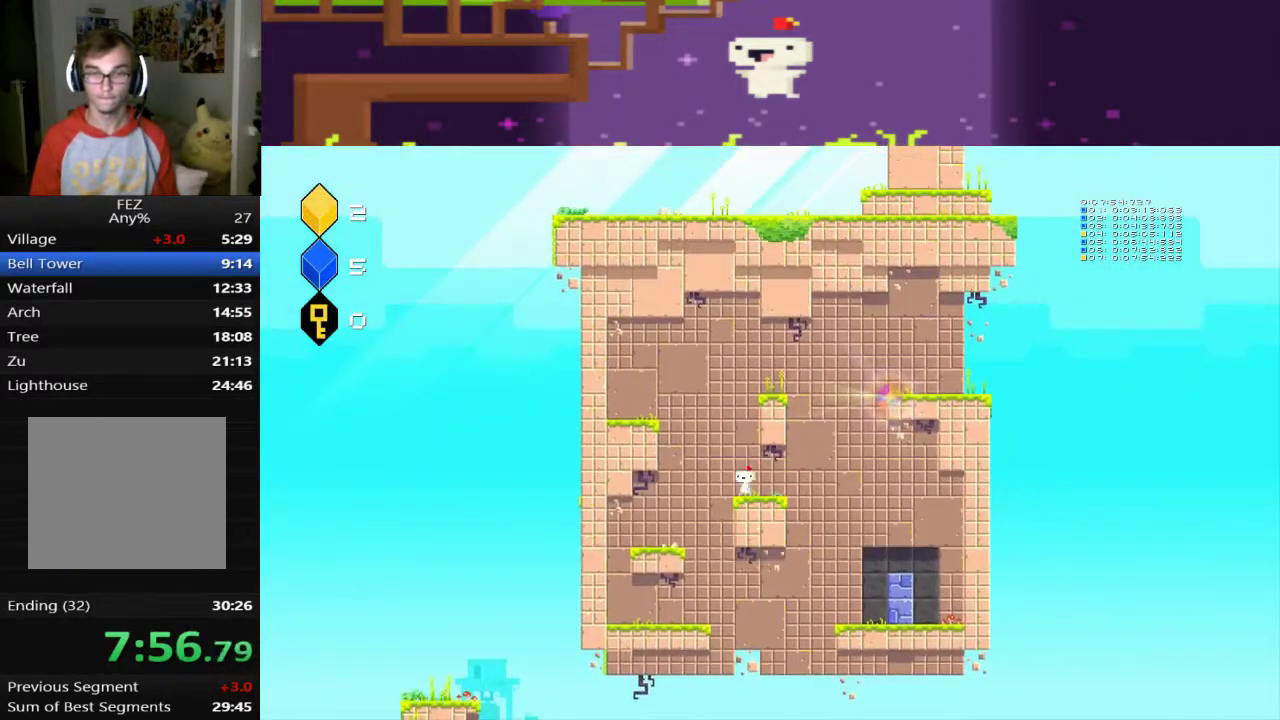
{"buttons": ["DPAD_LEFT"], "left_stick": "center", "events": [[120, "CROSS", "down"], [440, "CROSS", "up"]]}
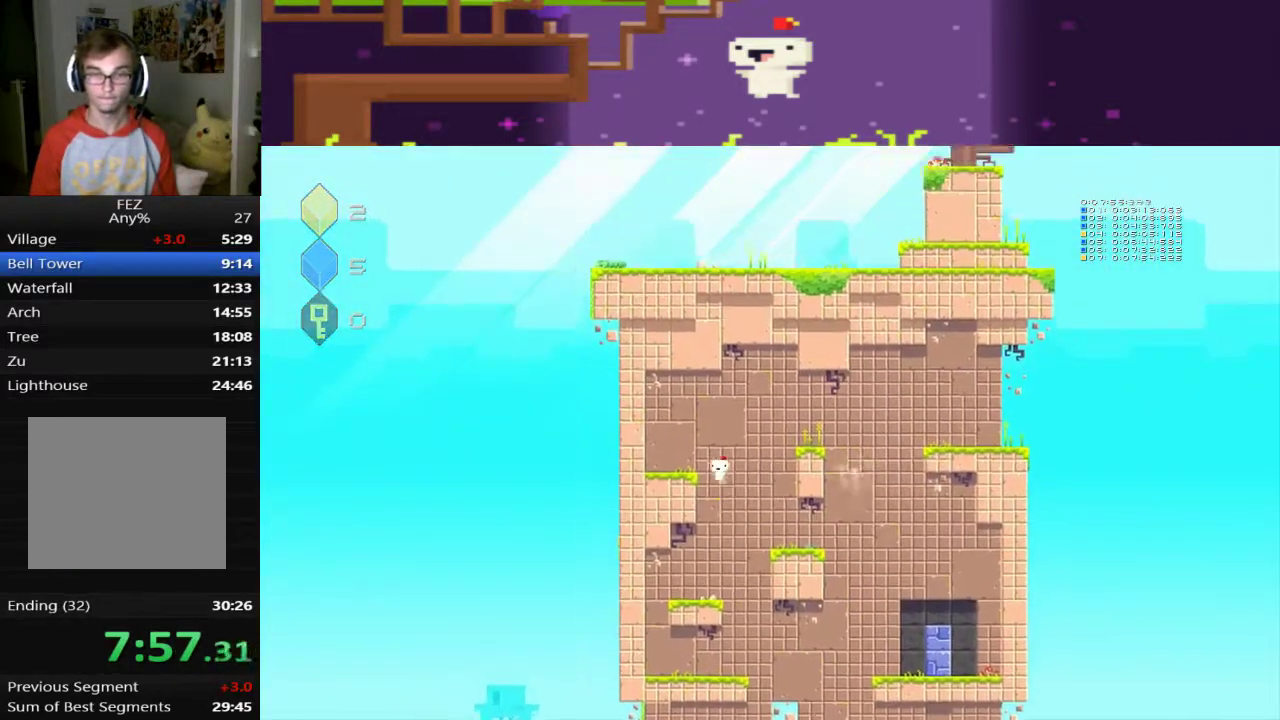
{"buttons": ["CROSS", "DPAD_RIGHT"], "left_stick": "center", "events": [[320, "DPAD_LEFT", "up"], [320, "DPAD_RIGHT", "down"], [360, "CROSS", "down"]]}
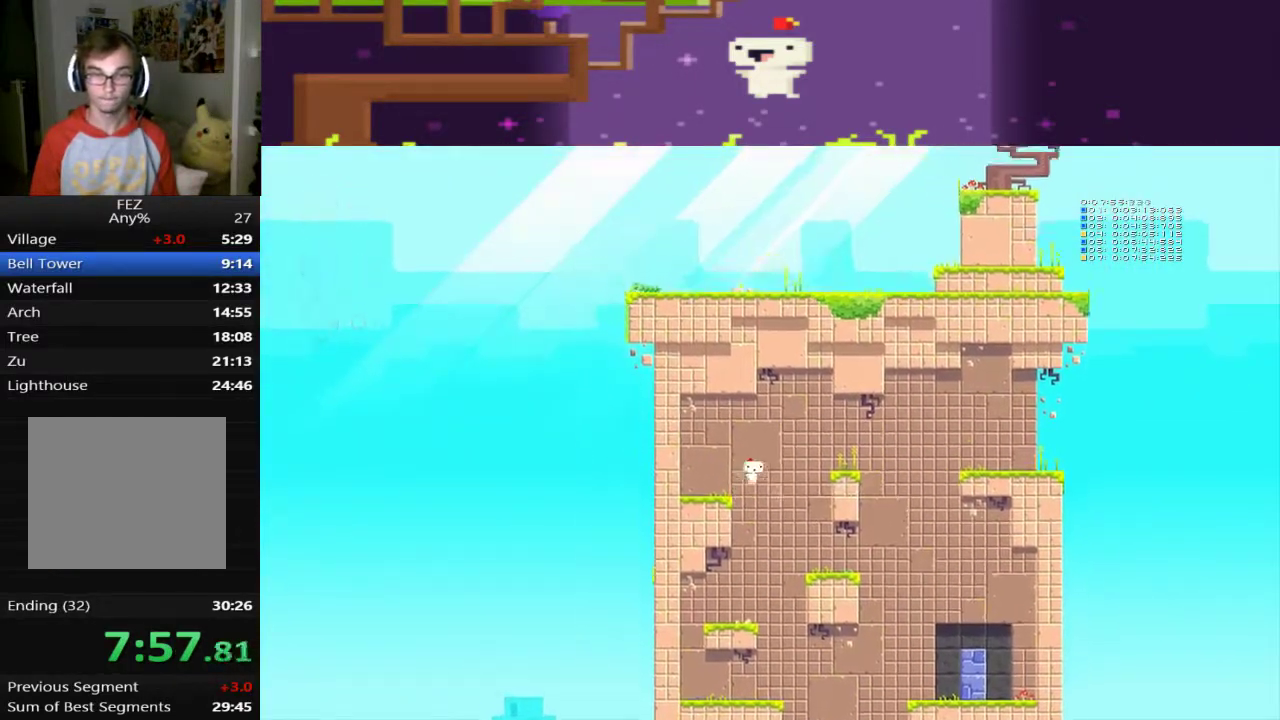
{"buttons": ["CROSS", "DPAD_RIGHT"], "left_stick": "center", "events": [[80, "R1", "down"], [200, "R1", "up"]]}
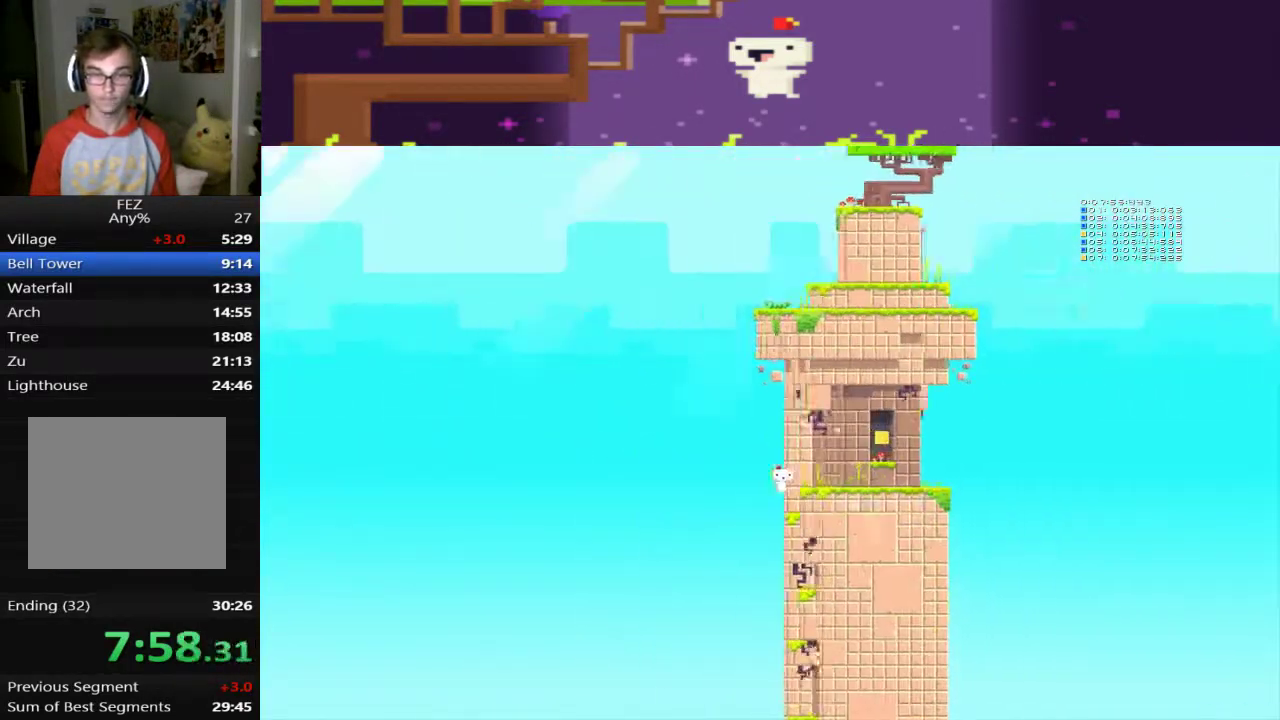
{"buttons": ["DPAD_RIGHT"], "left_stick": "center", "events": [[280, "CROSS", "up"]]}
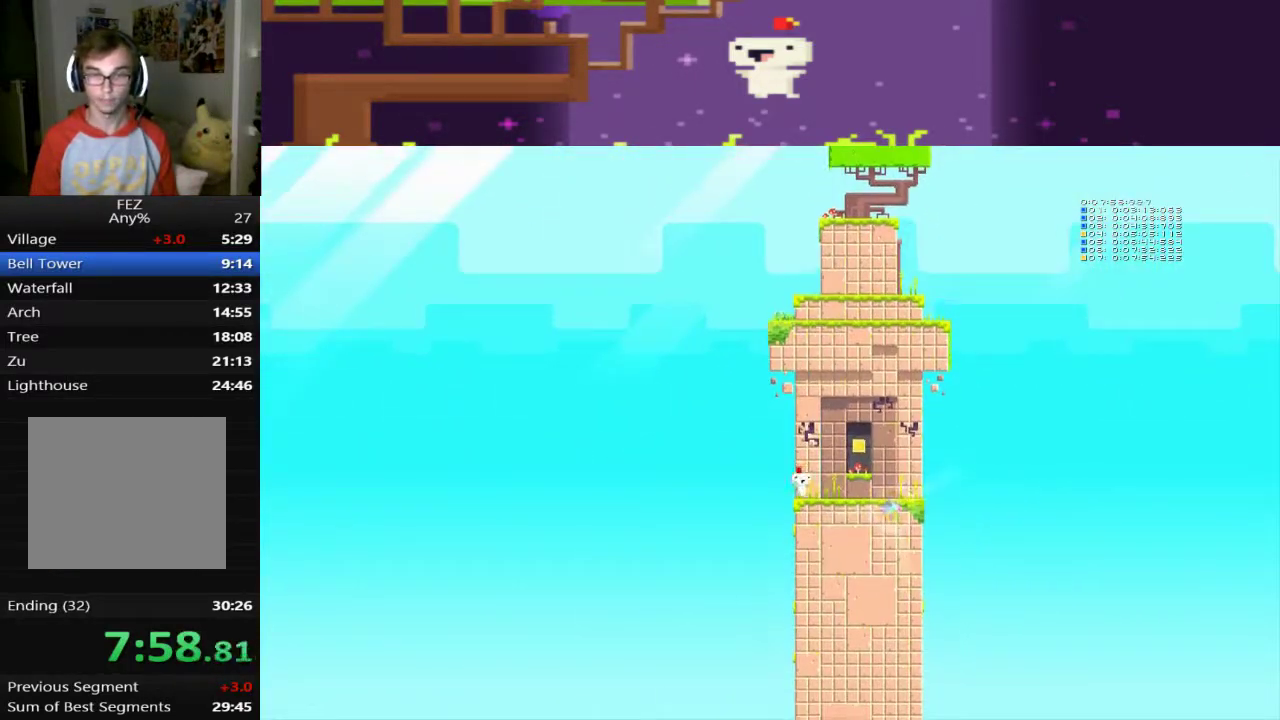
{"buttons": [], "left_stick": "center", "events": [[80, "CROSS", "down"], [280, "CROSS", "up"], [400, "DPAD_RIGHT", "up"]]}
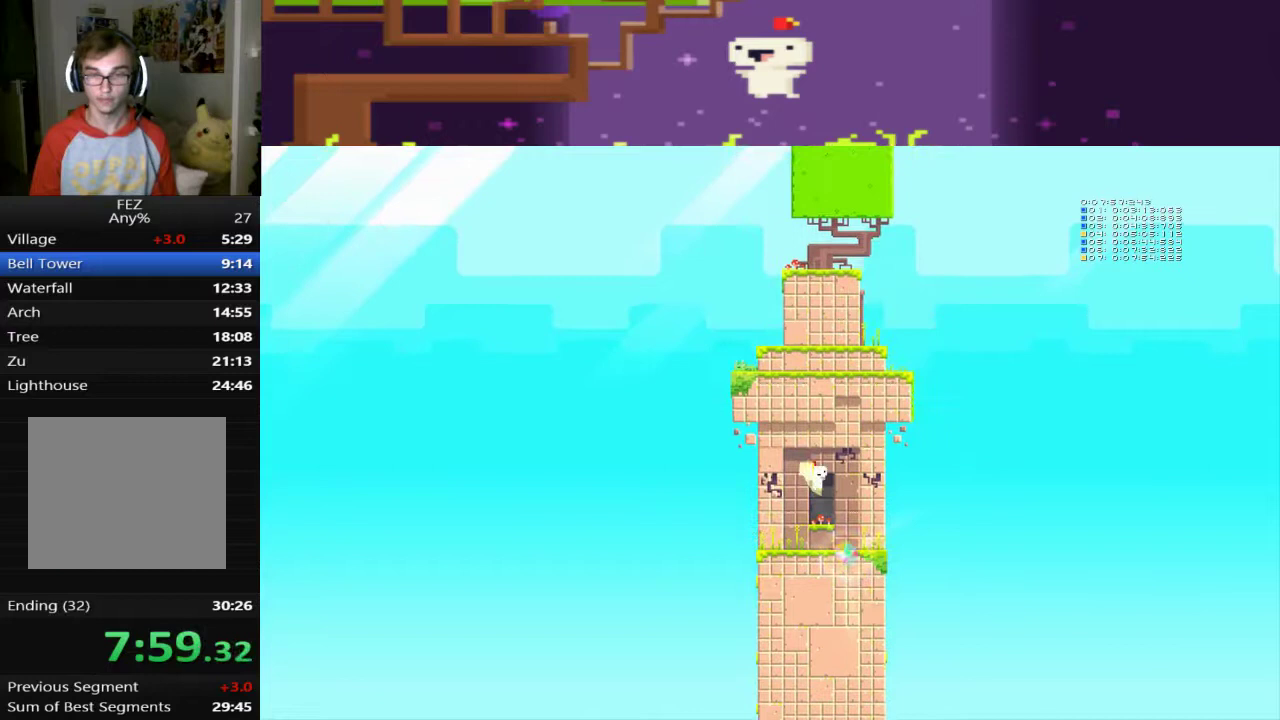
{"buttons": [], "left_stick": "center", "events": [[120, "DPAD_LEFT", "down"], [200, "DPAD_LEFT", "up"]]}
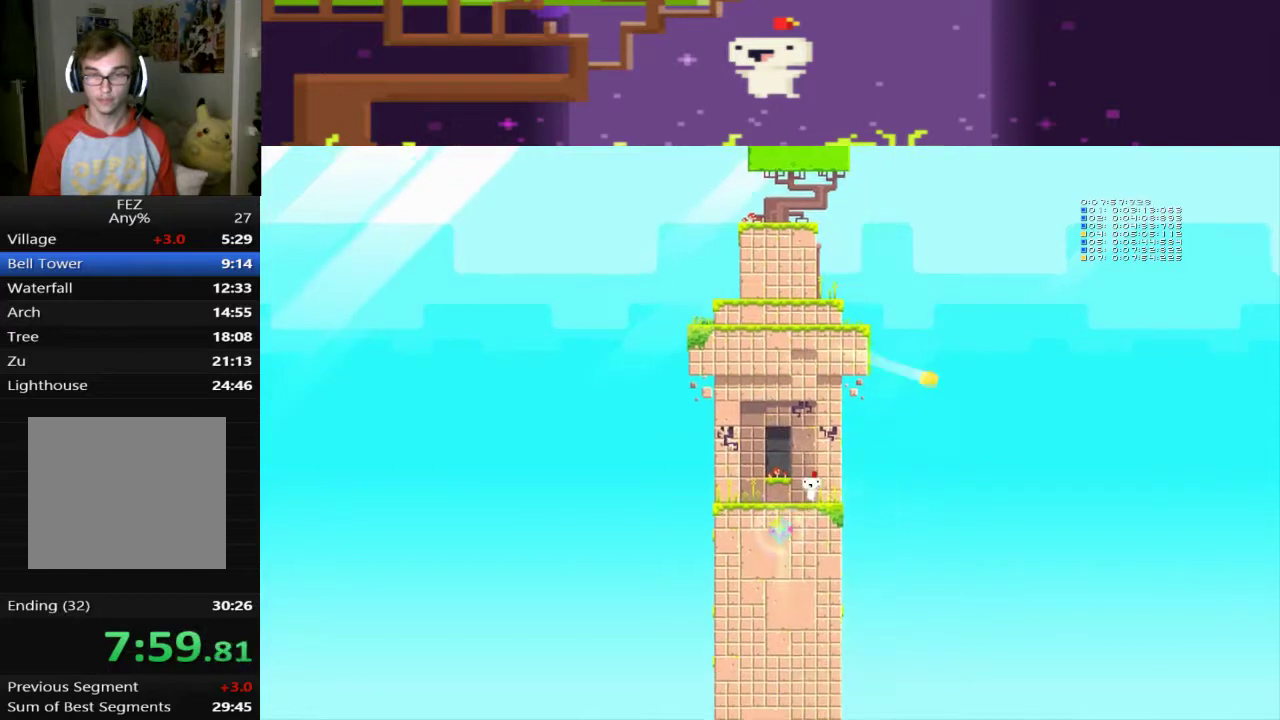
{"buttons": ["DPAD_RIGHT"], "left_stick": "center", "events": [[80, "R1", "down"], [160, "DPAD_RIGHT", "down"], [200, "R1", "up"]]}
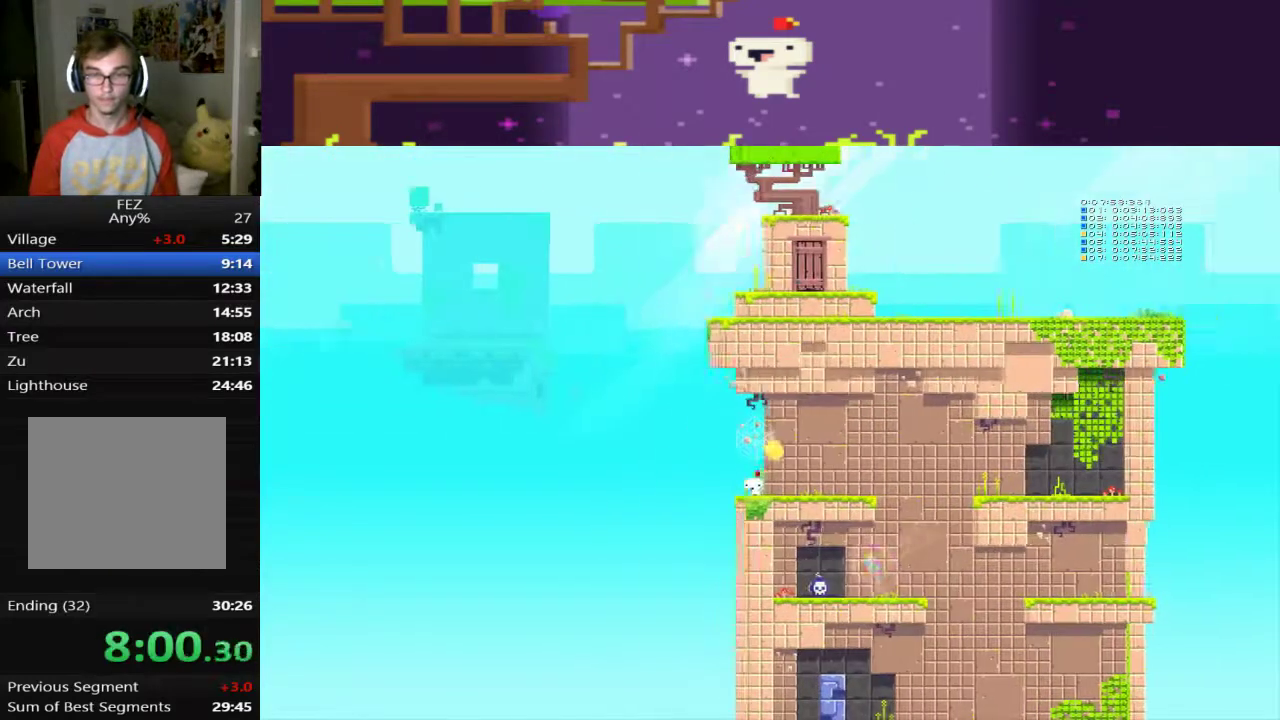
{"buttons": ["DPAD_RIGHT"], "left_stick": "center", "events": []}